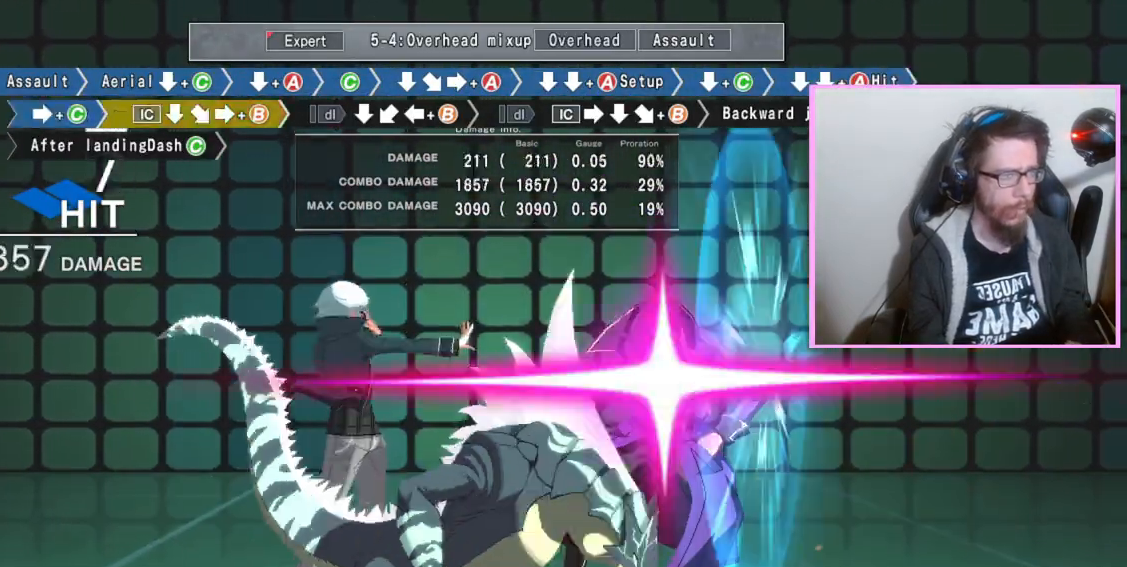
Gameplay with a controller (arcade stick); each line is a JSON object with the inputs held at the frame after it. "events" lists button and stick changes between this image and that frame as [ms after this image, input, new state], when the widget could be followed in between. Not read: L3 R3.
{"buttons": ["DPAD_DOWN"], "events": []}
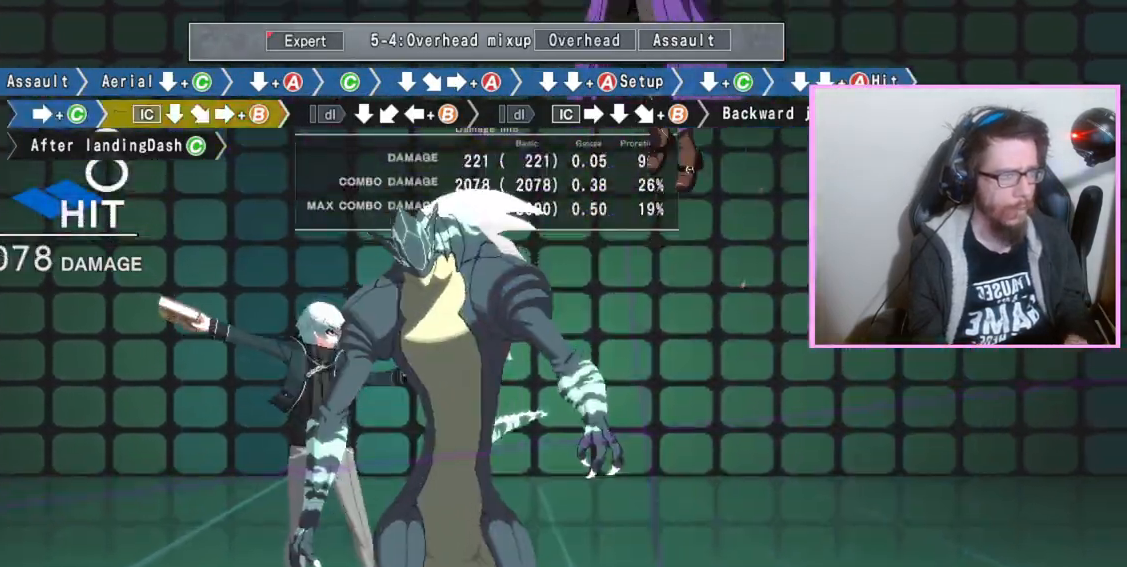
{"buttons": ["B"], "events": [[83, "DPAD_DOWN", "up"], [183, "B", "down"]]}
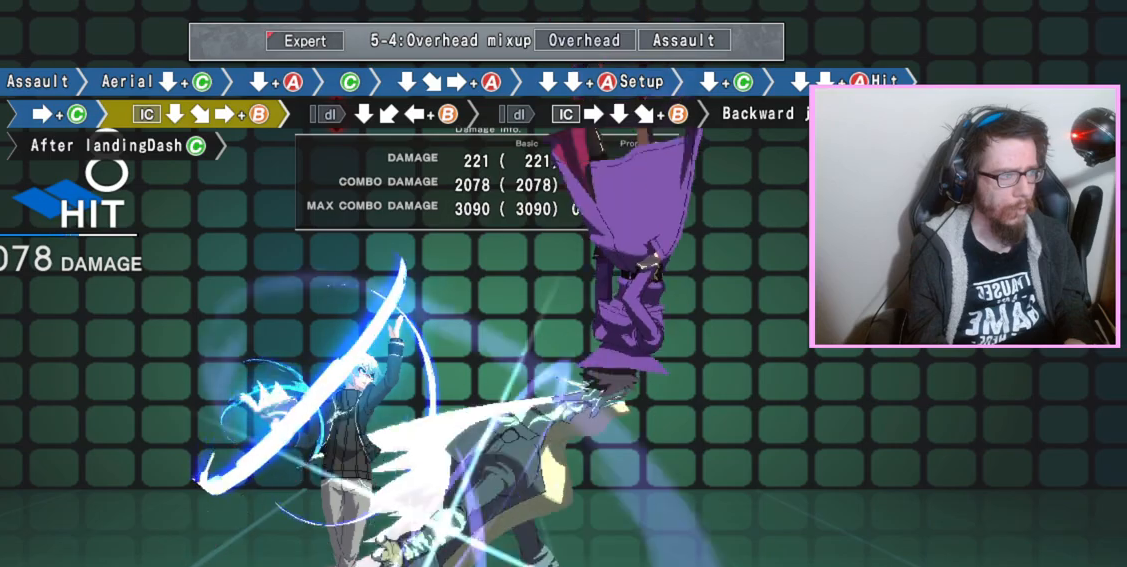
{"buttons": [], "events": [[117, "DPAD_DOWN", "down"], [150, "B", "up"], [333, "B", "down"], [333, "DPAD_DOWN", "up"], [417, "B", "up"]]}
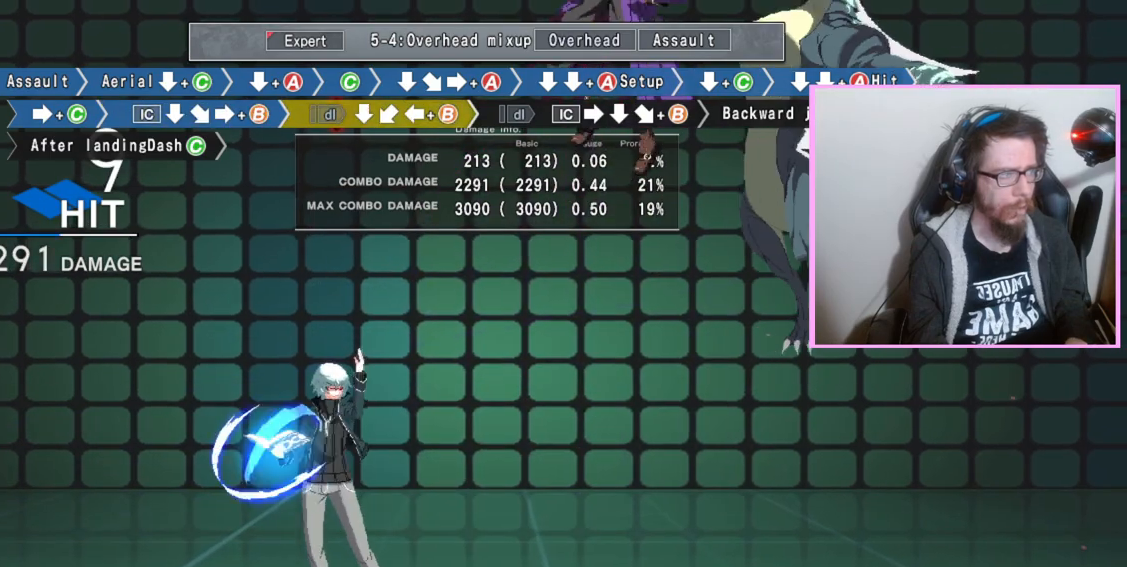
{"buttons": [], "events": [[83, "DPAD_DOWN", "down"], [133, "DPAD_DOWN", "up"], [200, "B", "down"], [283, "B", "up"]]}
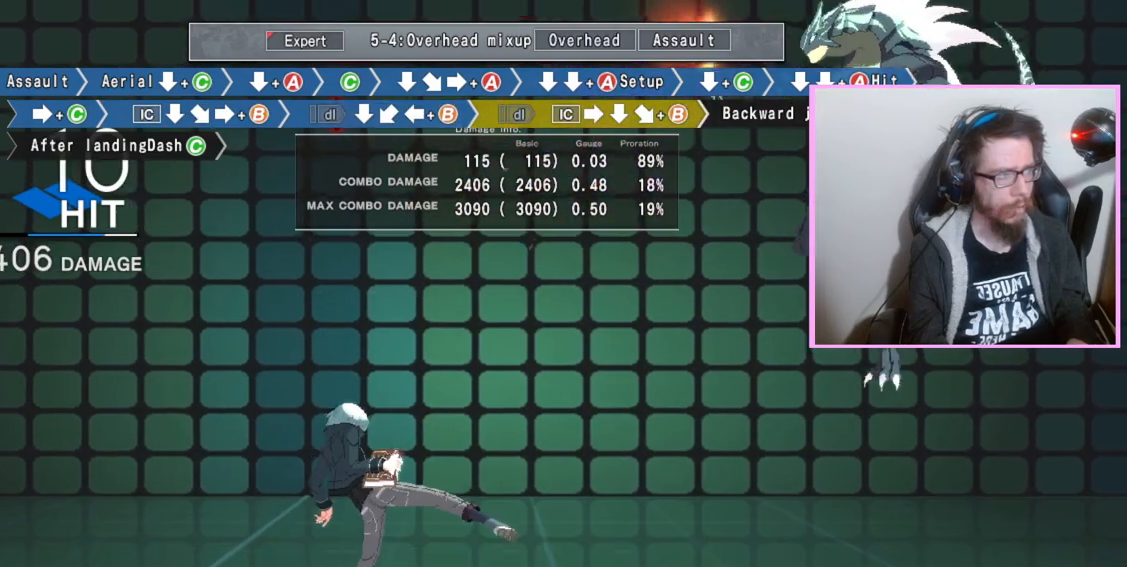
{"buttons": [], "events": []}
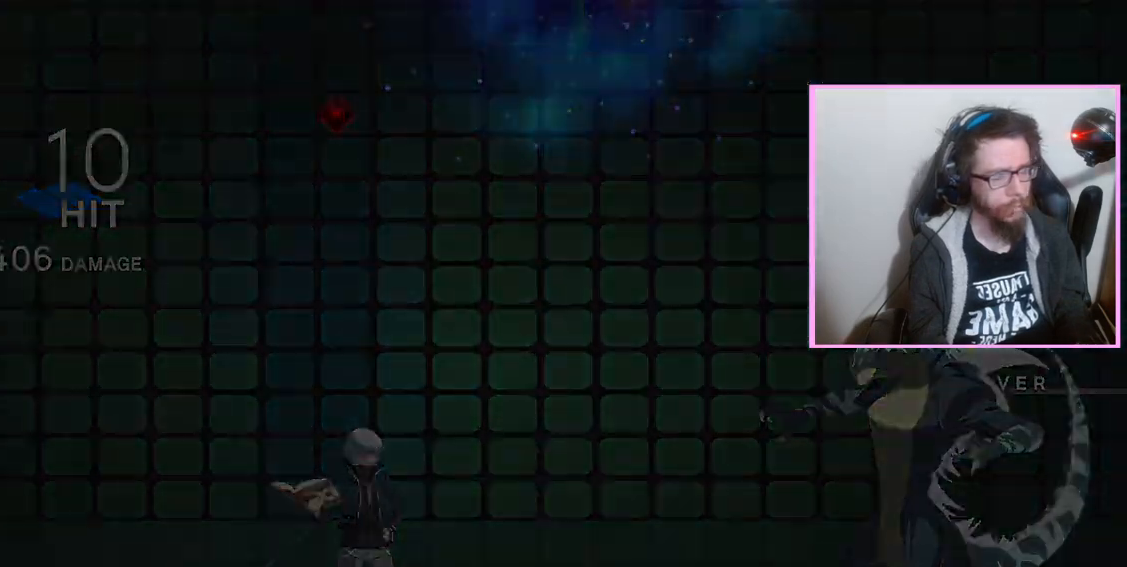
{"buttons": ["DPAD_DOWN"], "events": [[250, "D", "down"], [317, "DPAD_DOWN", "down"], [333, "D", "up"], [400, "C", "down"], [483, "C", "up"]]}
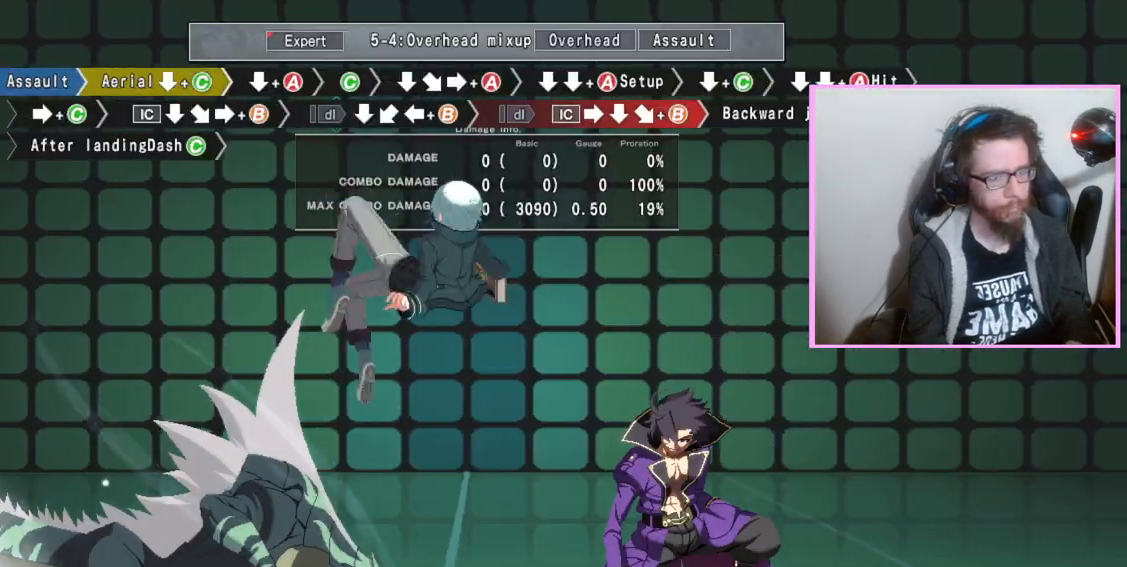
{"buttons": ["A", "DPAD_DOWN"], "events": [[483, "A", "down"]]}
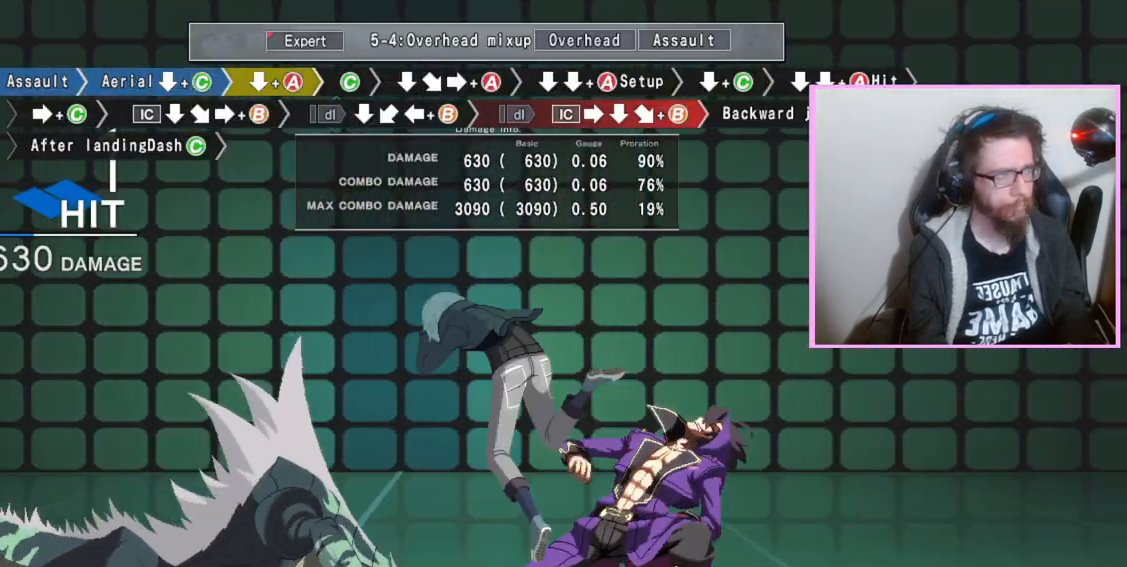
{"buttons": [], "events": [[83, "A", "up"], [100, "DPAD_DOWN", "up"], [217, "C", "down"], [300, "C", "up"], [367, "DPAD_DOWN", "down"], [500, "DPAD_DOWN", "up"]]}
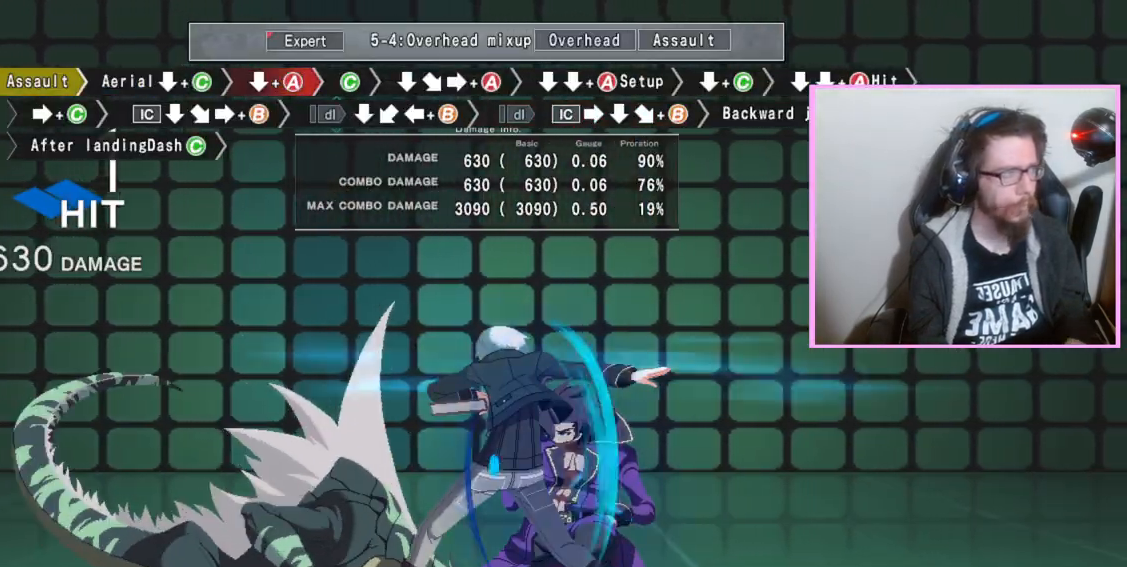
{"buttons": [], "events": []}
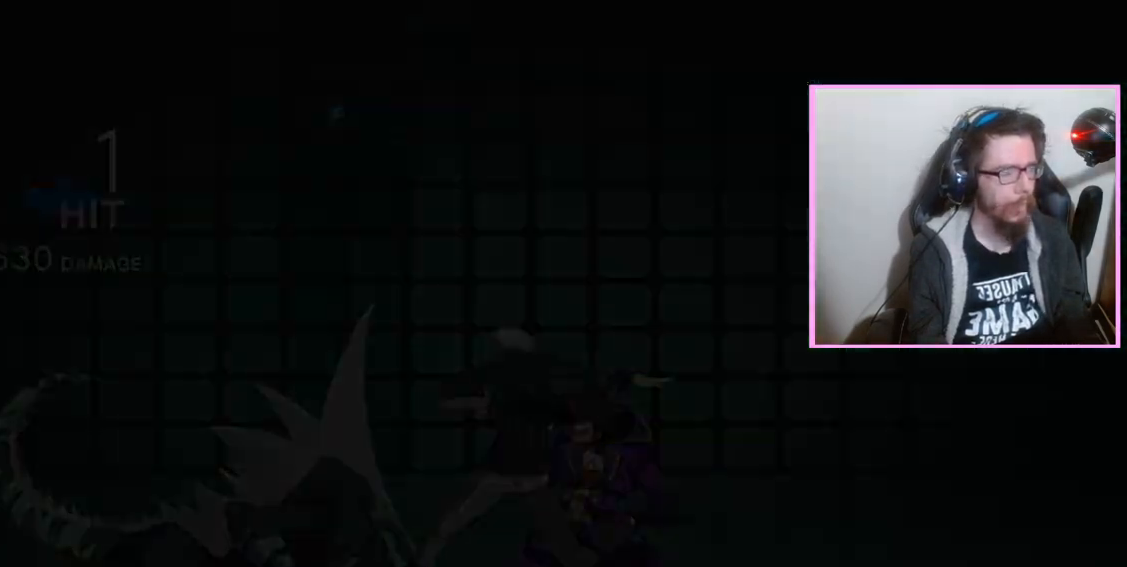
{"buttons": ["DPAD_DOWN"], "events": [[233, "D", "down"], [283, "DPAD_DOWN", "down"], [300, "D", "up"], [367, "C", "down"], [450, "C", "up"]]}
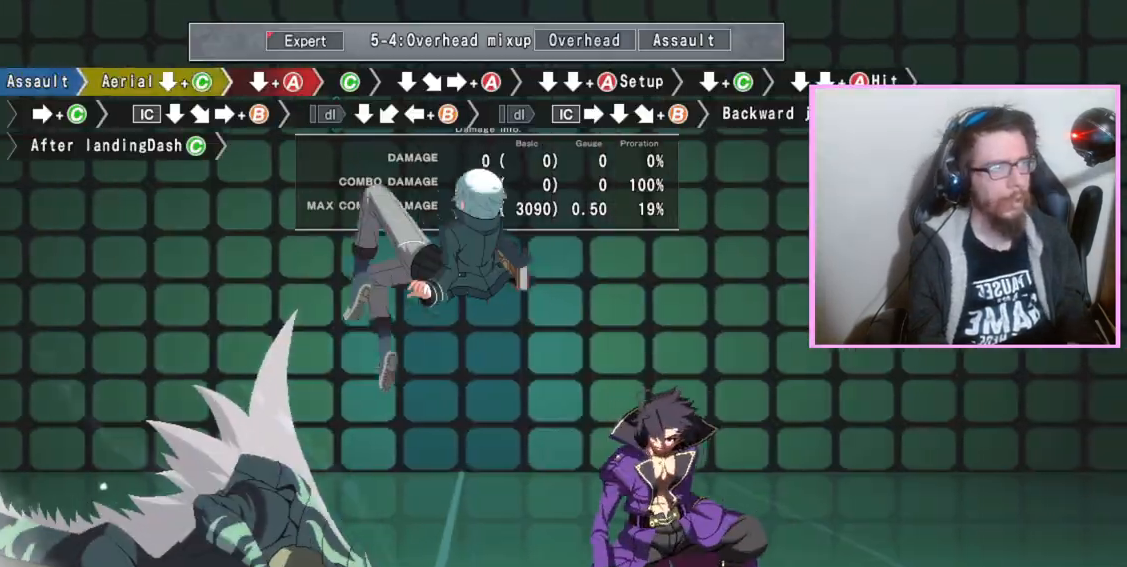
{"buttons": ["DPAD_DOWN"], "events": []}
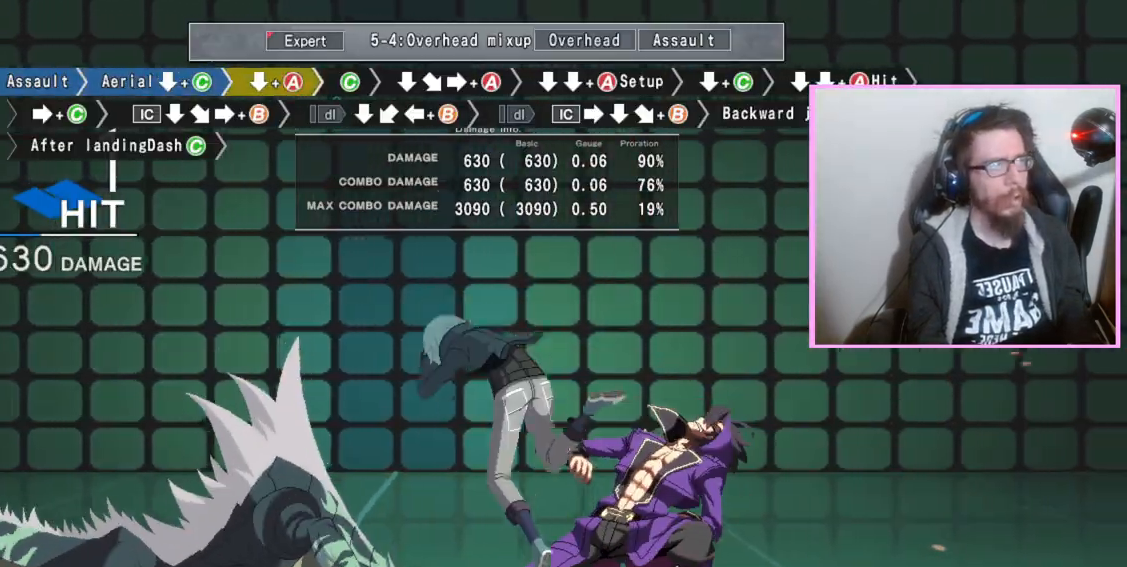
{"buttons": [], "events": [[117, "DPAD_DOWN", "up"], [217, "C", "down"], [317, "C", "up"], [367, "DPAD_DOWN", "down"], [500, "DPAD_DOWN", "up"]]}
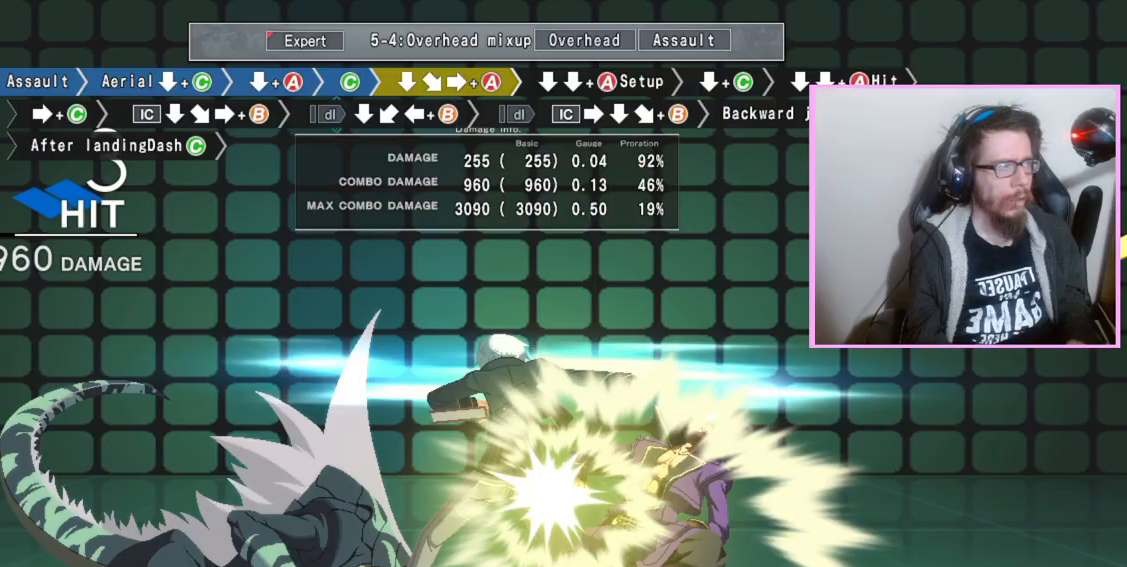
{"buttons": ["A", "DPAD_DOWN"], "events": [[50, "A", "down"], [133, "A", "up"], [200, "DPAD_DOWN", "down"], [267, "DPAD_DOWN", "up"], [400, "DPAD_DOWN", "down"], [433, "A", "down"]]}
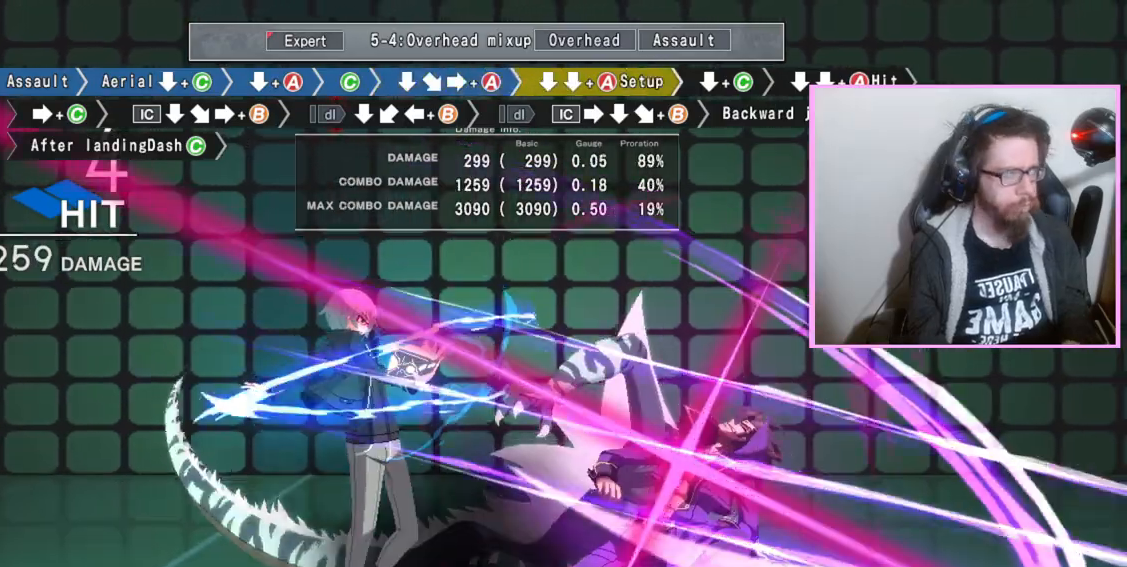
{"buttons": [], "events": [[33, "A", "up"], [300, "C", "down"], [333, "C", "up"], [367, "C", "down"], [400, "C", "up"], [483, "DPAD_DOWN", "up"]]}
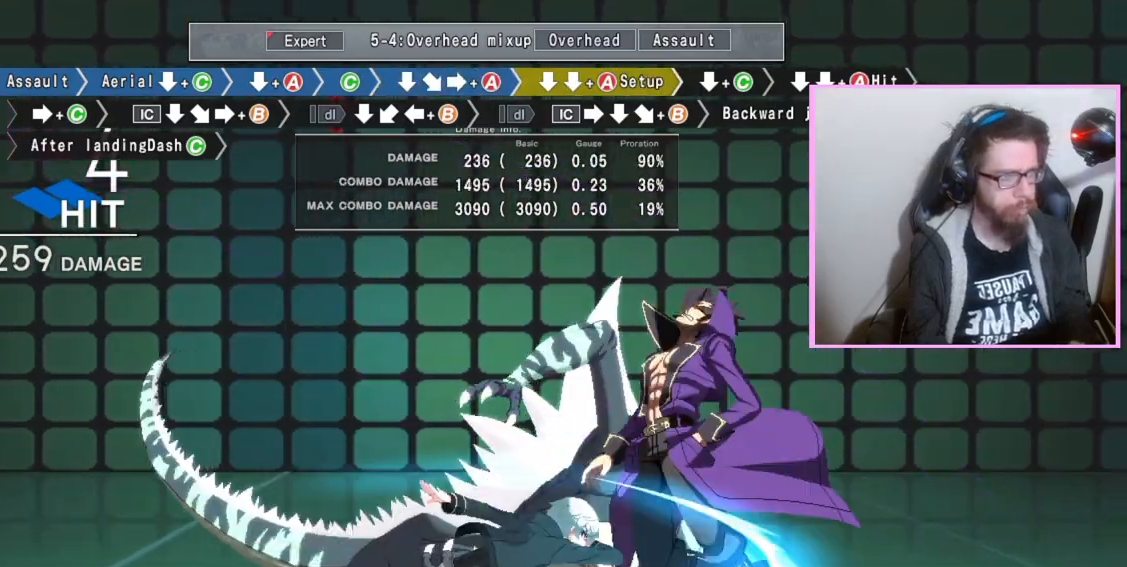
{"buttons": [], "events": []}
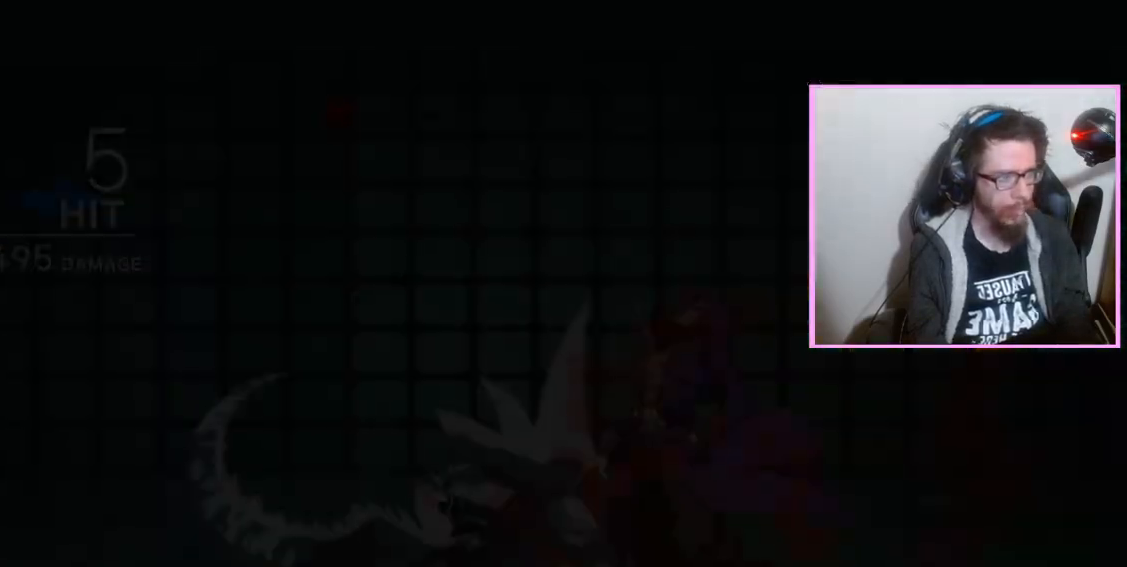
{"buttons": ["C", "DPAD_DOWN"], "events": [[67, "B", "down"], [133, "B", "up"], [283, "D", "down"], [350, "D", "up"], [383, "DPAD_DOWN", "down"], [433, "C", "down"]]}
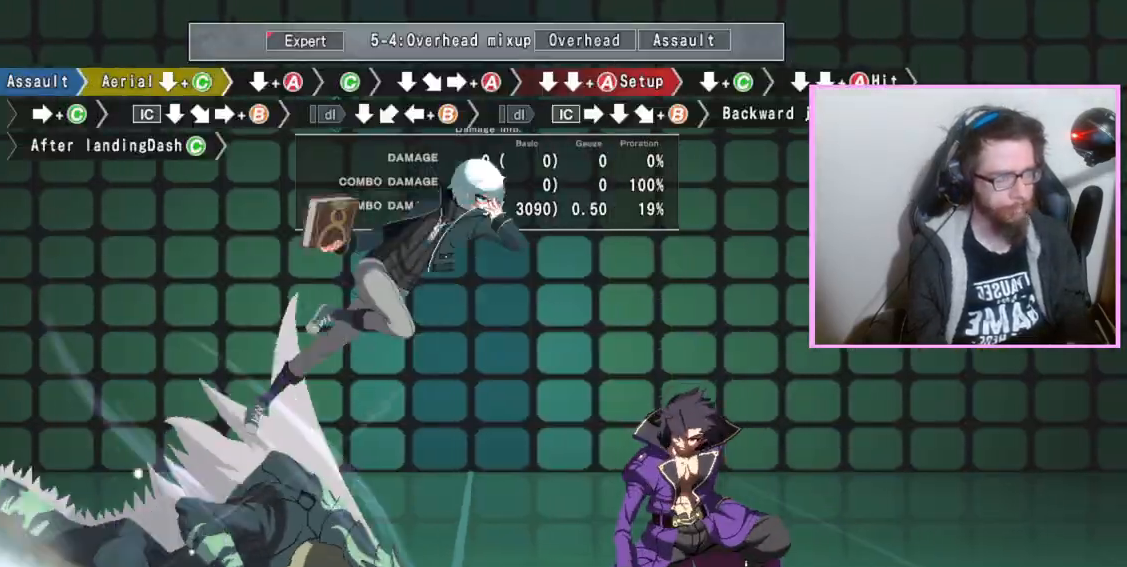
{"buttons": ["DPAD_DOWN"], "events": [[17, "C", "up"]]}
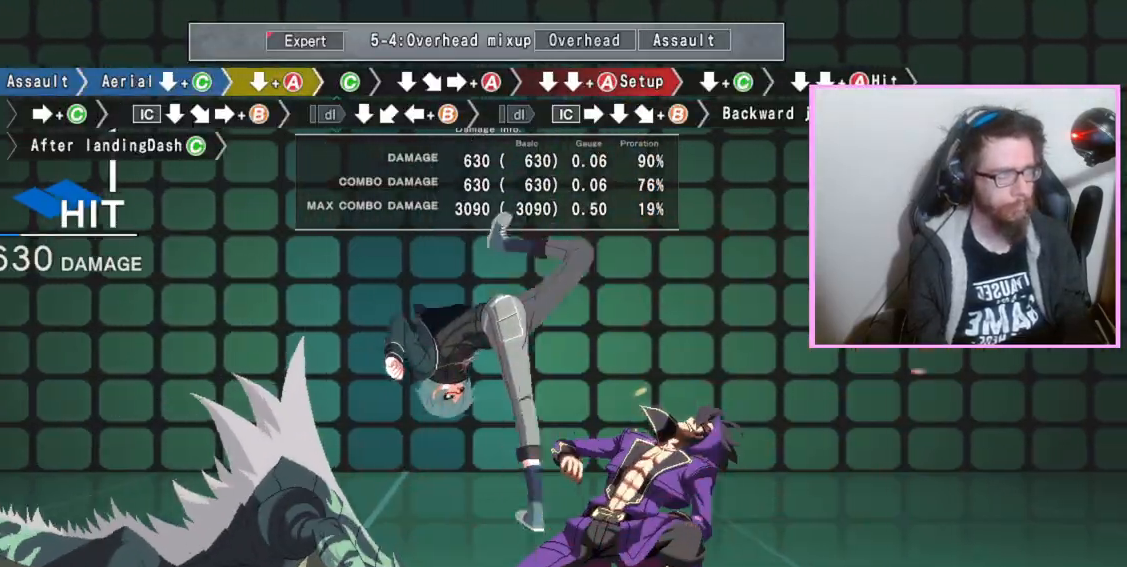
{"buttons": ["DPAD_DOWN"], "events": [[83, "A", "down"], [133, "A", "up"], [200, "DPAD_DOWN", "up"], [267, "C", "down"], [367, "C", "up"], [417, "DPAD_DOWN", "down"]]}
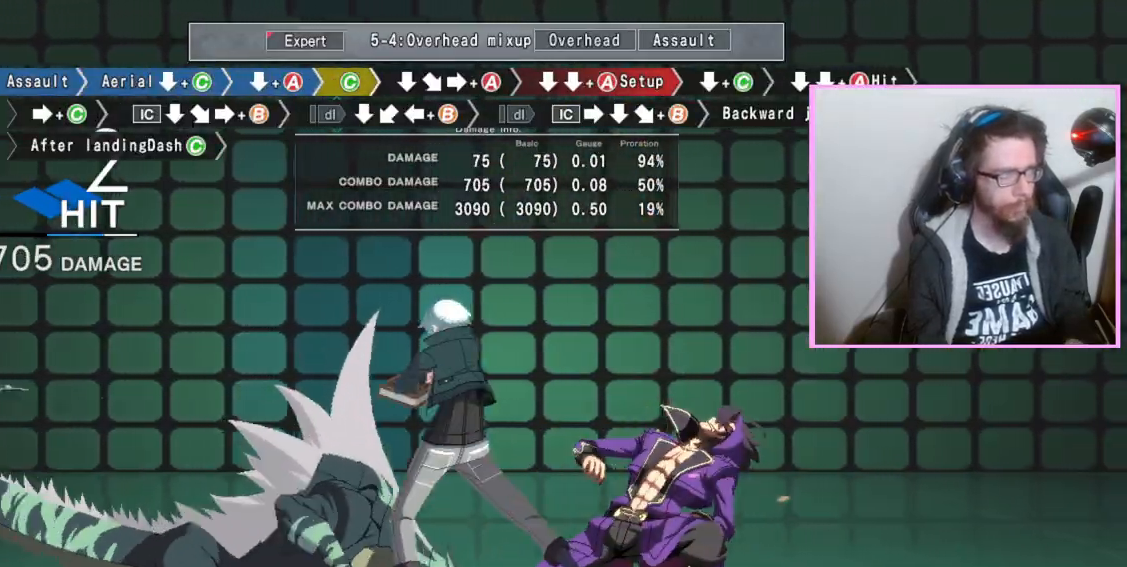
{"buttons": ["A", "DPAD_DOWN"], "events": [[33, "DPAD_DOWN", "up"], [67, "A", "down"], [217, "A", "up"], [233, "DPAD_DOWN", "down"], [317, "DPAD_DOWN", "up"], [433, "DPAD_DOWN", "down"], [483, "A", "down"]]}
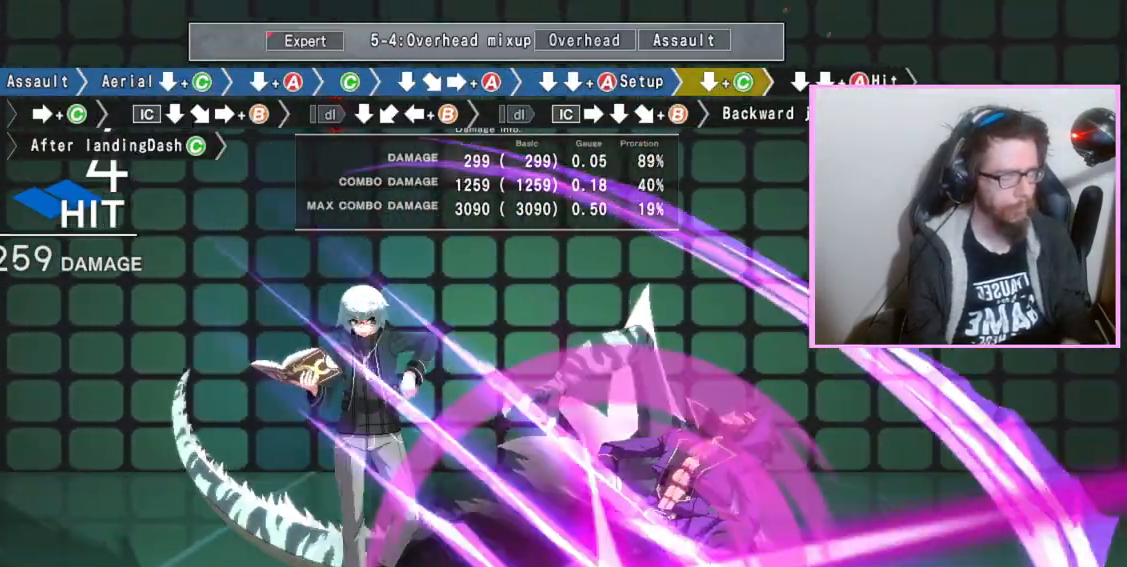
{"buttons": [], "events": [[83, "A", "up"], [283, "C", "down"], [317, "C", "up"], [333, "C", "down"], [367, "C", "up"], [417, "DPAD_DOWN", "up"]]}
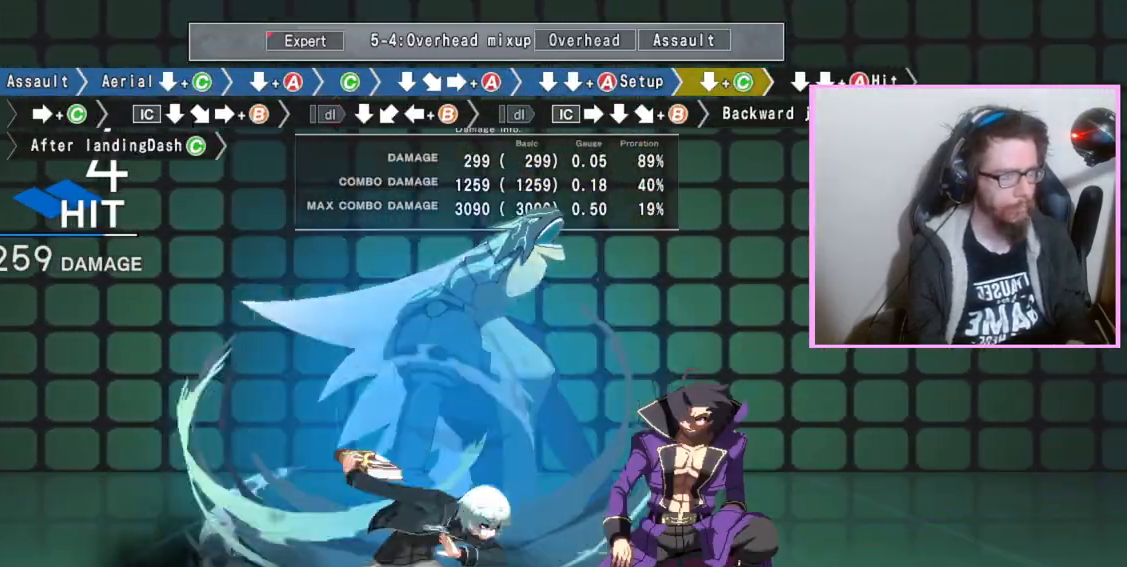
{"buttons": ["DPAD_DOWN"], "events": [[50, "C", "down"], [167, "C", "up"], [250, "DPAD_DOWN", "down"]]}
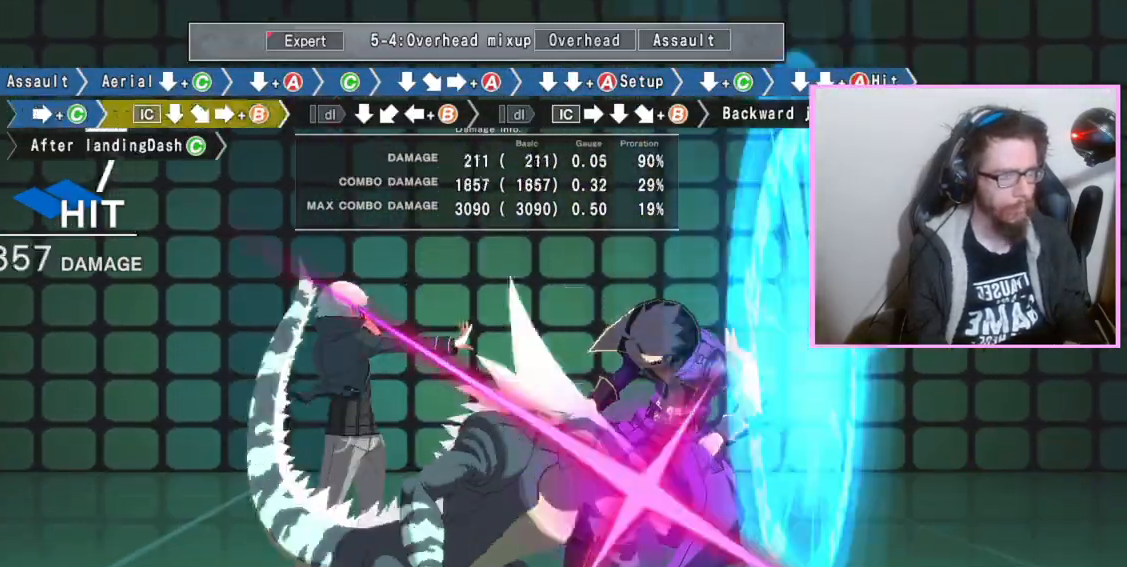
{"buttons": ["DPAD_DOWN"], "events": []}
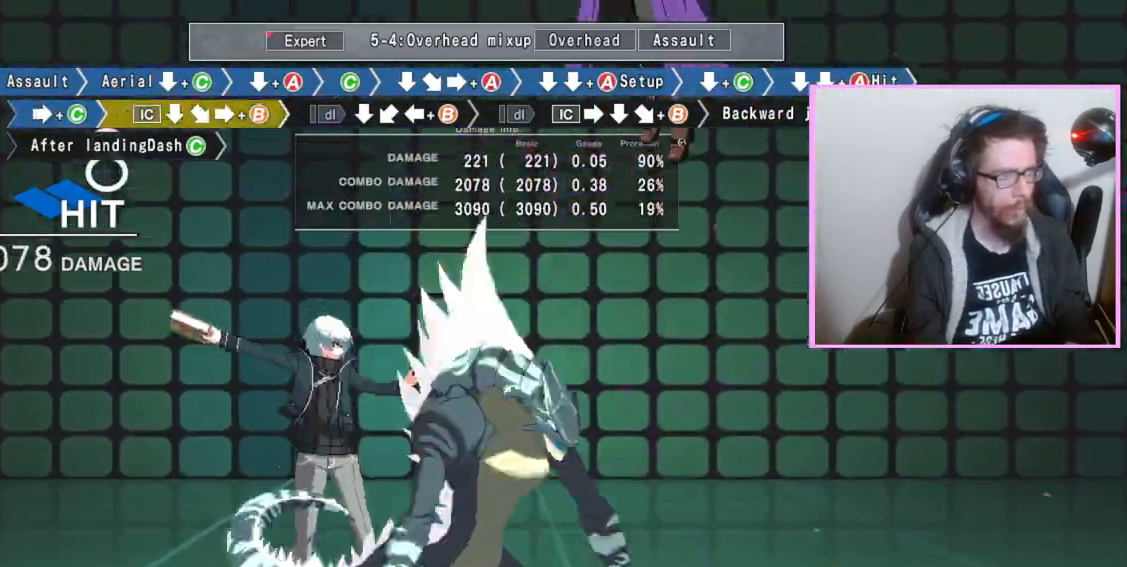
{"buttons": ["B"], "events": [[200, "DPAD_DOWN", "up"], [250, "B", "down"]]}
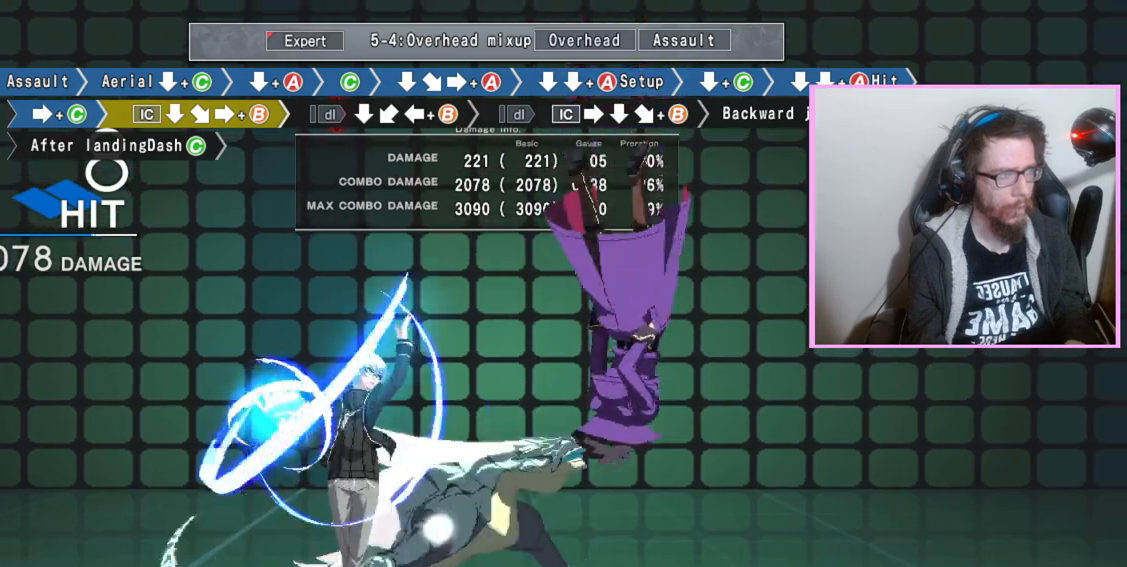
{"buttons": [], "events": [[183, "DPAD_DOWN", "down"], [217, "B", "up"], [333, "DPAD_DOWN", "up"], [367, "B", "down"], [467, "B", "up"]]}
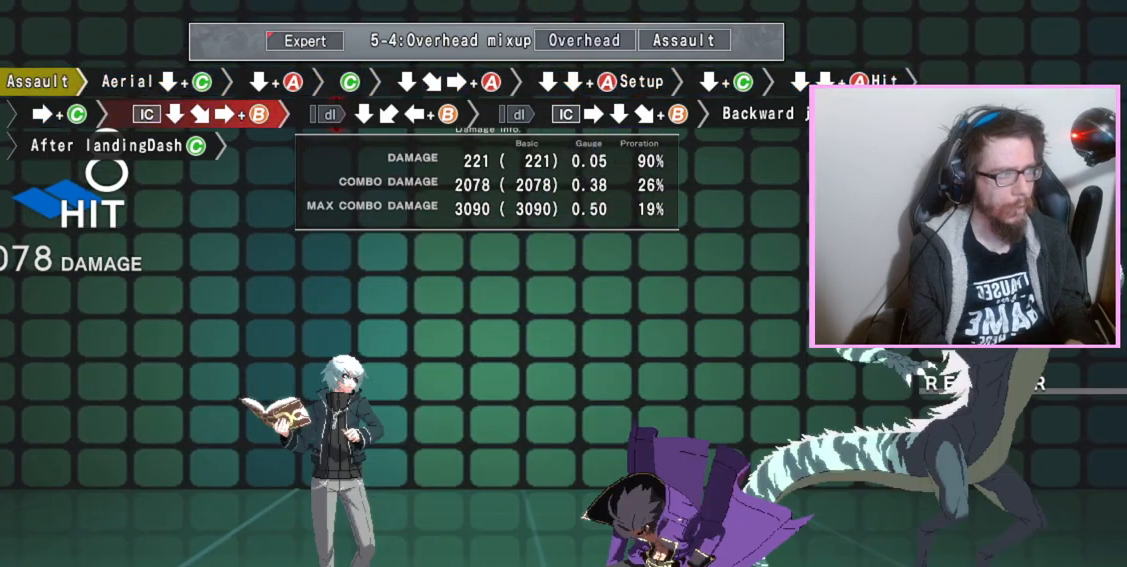
{"buttons": [], "events": []}
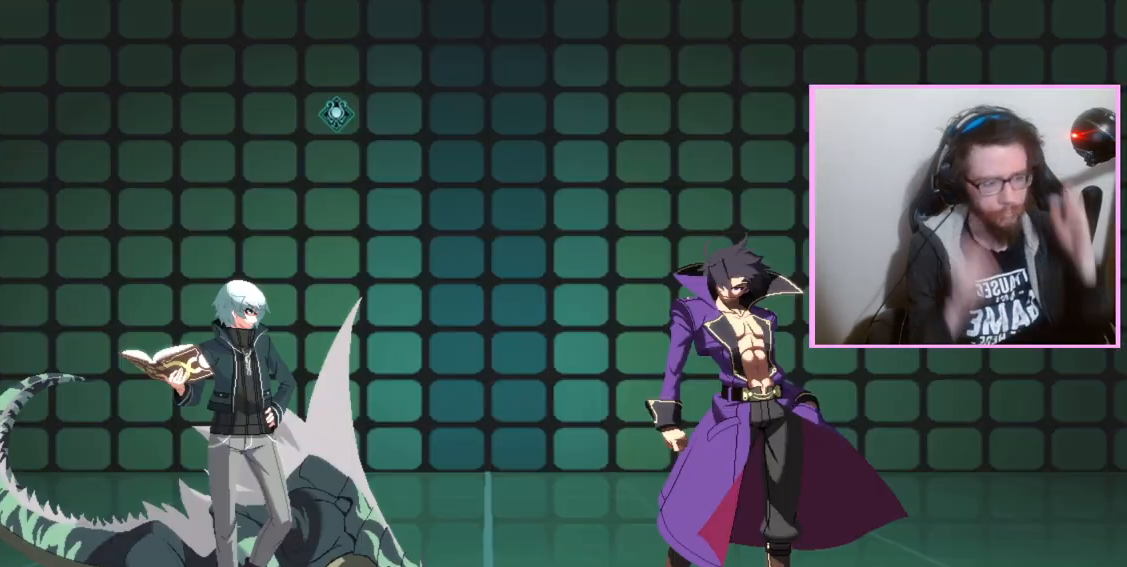
{"buttons": [], "events": []}
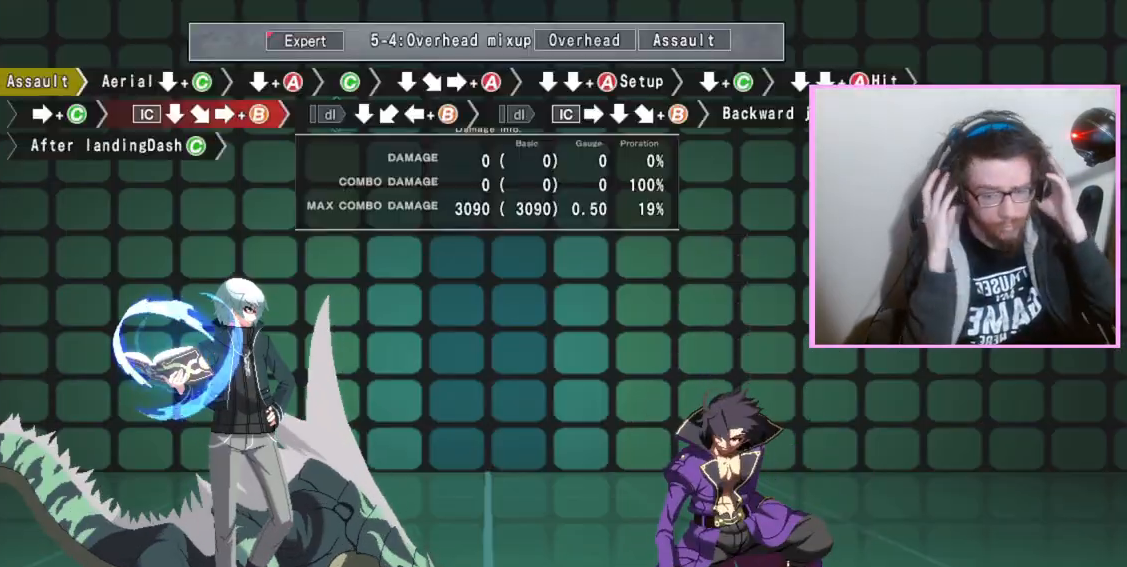
{"buttons": [], "events": []}
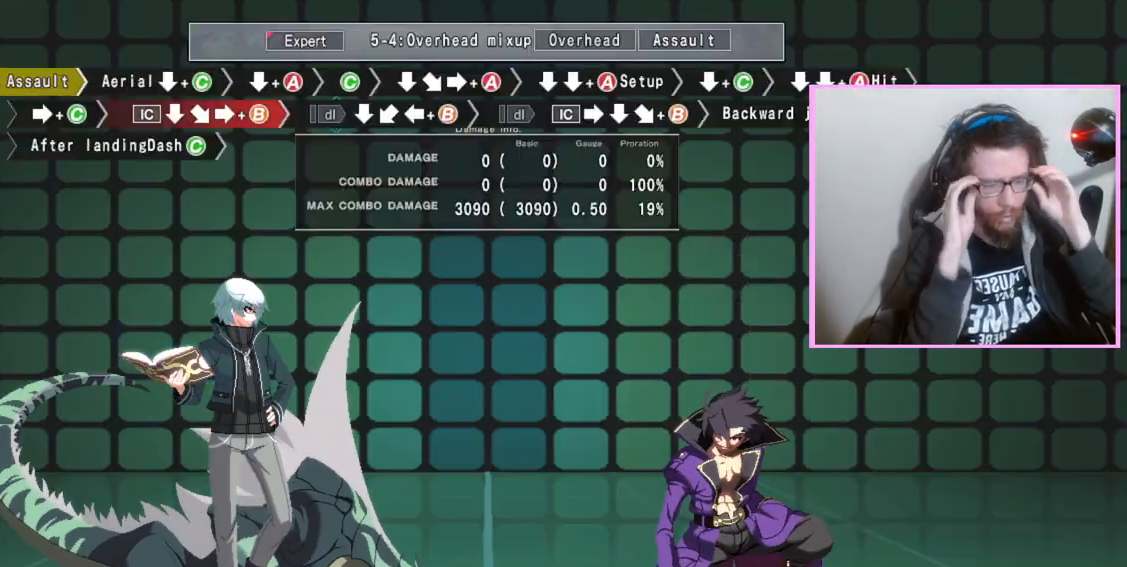
{"buttons": [], "events": []}
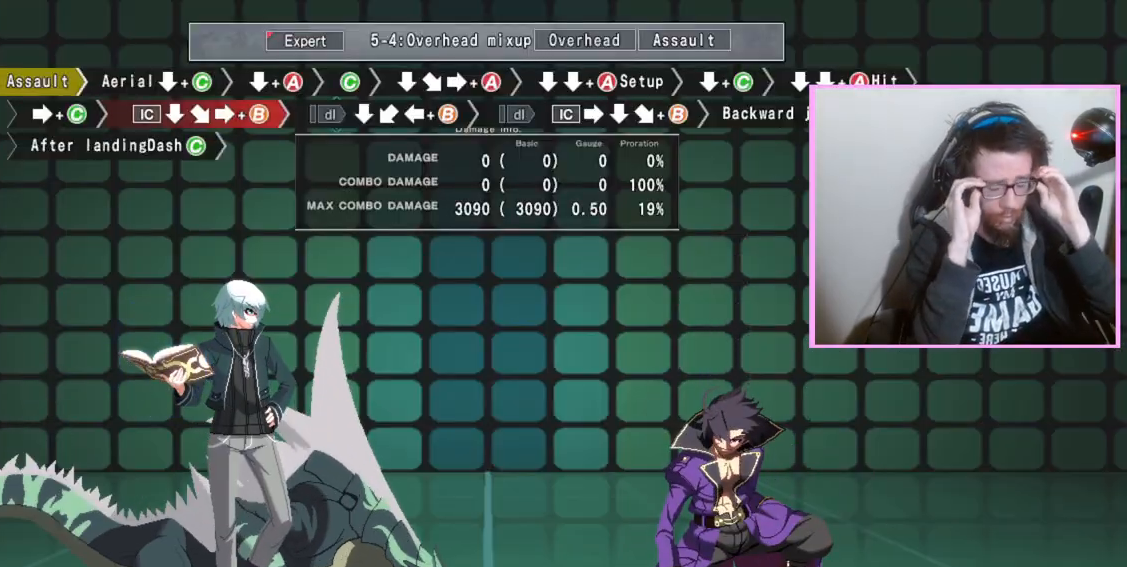
{"buttons": [], "events": []}